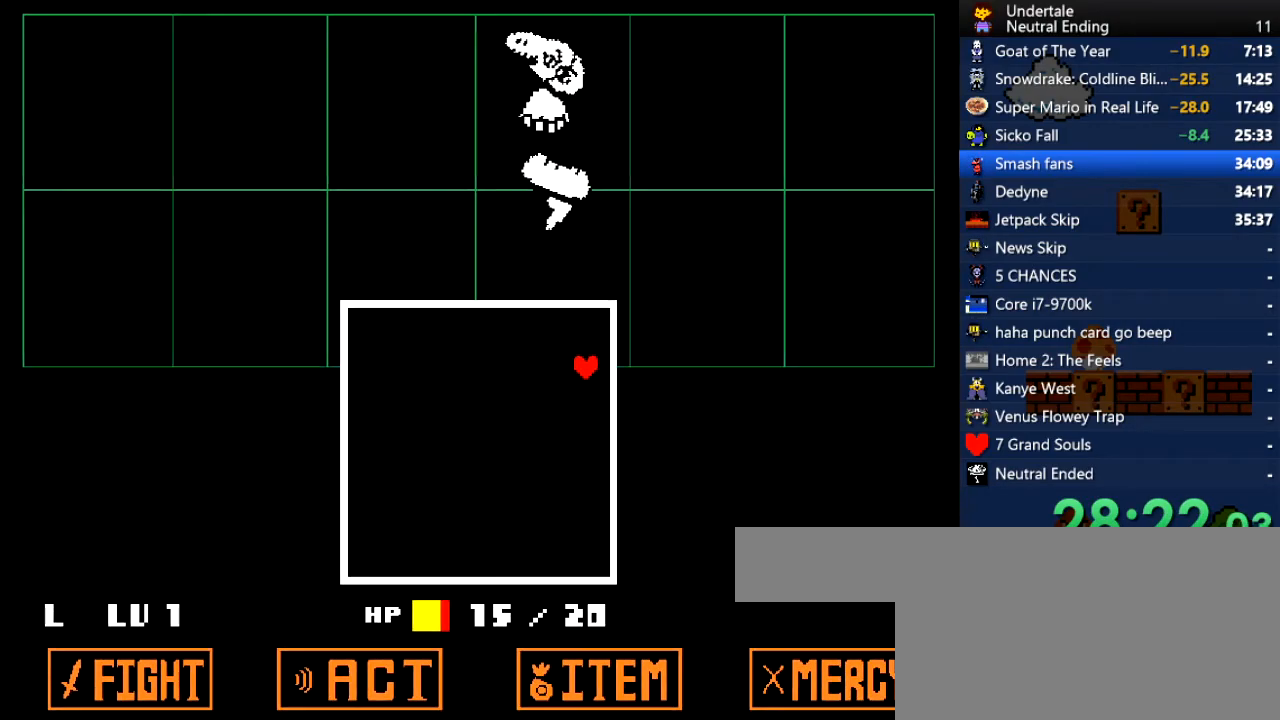
Gameplay with keyboard; each line is a JSON object with the keys held at the frame after it. "events" lists presses ("down") and releases ("up") of "c", "ctrl", "down", "left", "return", "right", "shift", "up", "x" and "z" between this image and that frame as [ms after this image, input, new state], when the widget could be followed in between. No other keys are recorded. Mouse input is not recorded.
{"keys": ["down", "left"], "events": []}
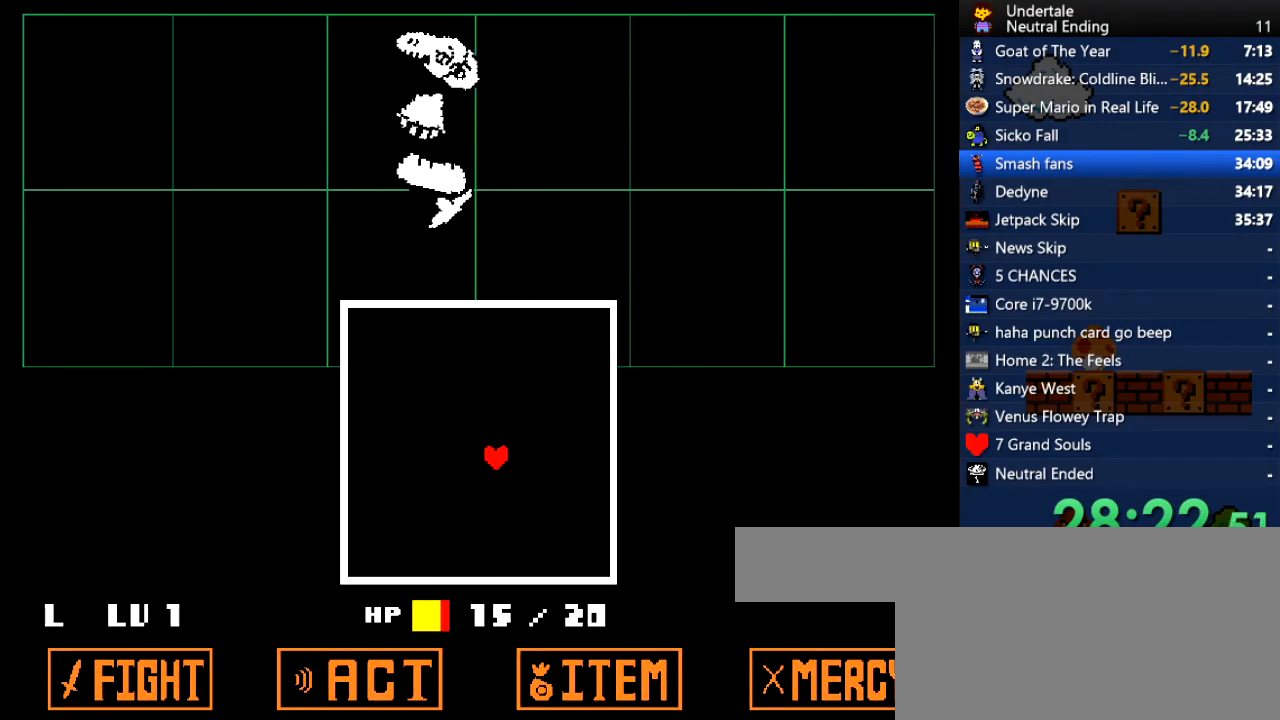
{"keys": [], "events": [[132, "down", "up"], [189, "left", "up"]]}
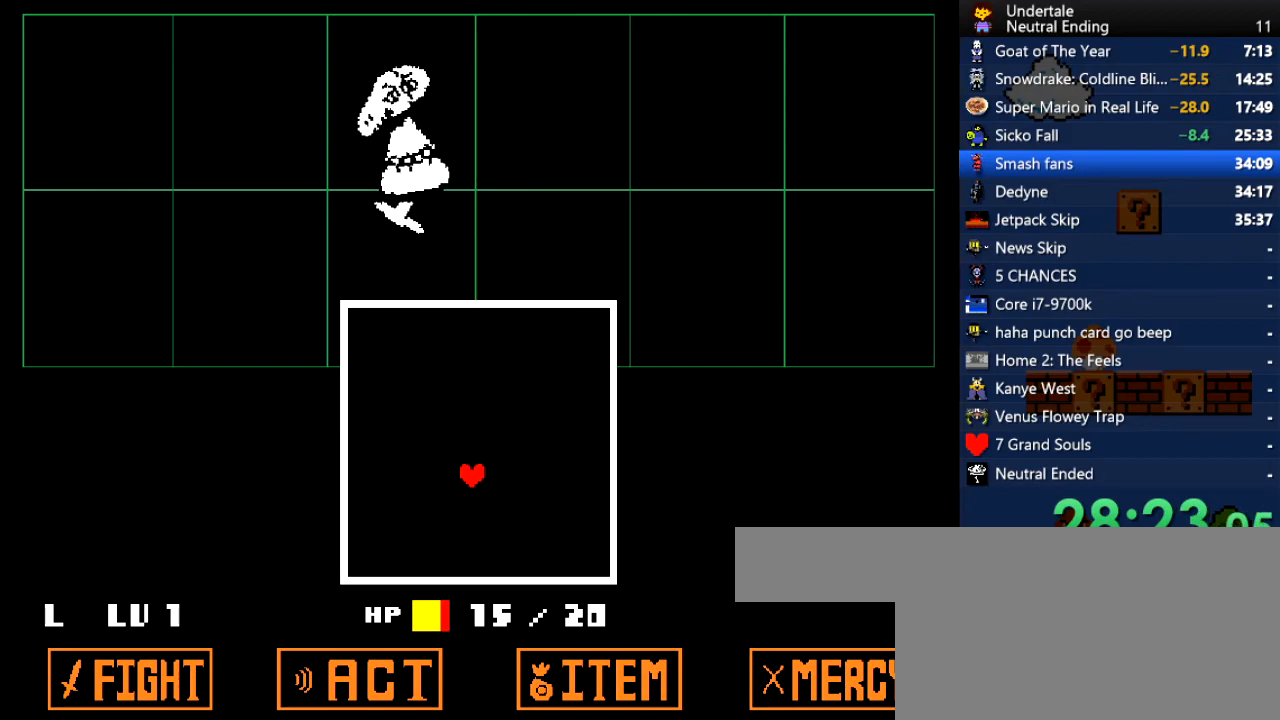
{"keys": [], "events": []}
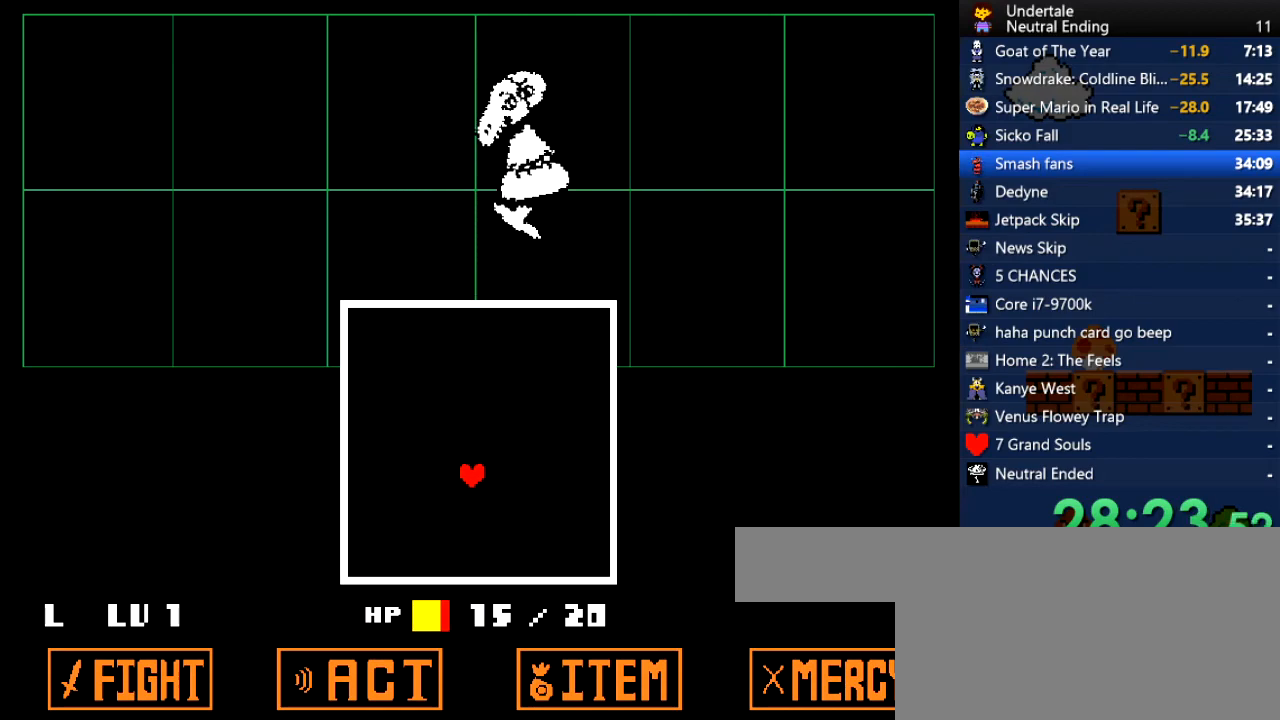
{"keys": [], "events": []}
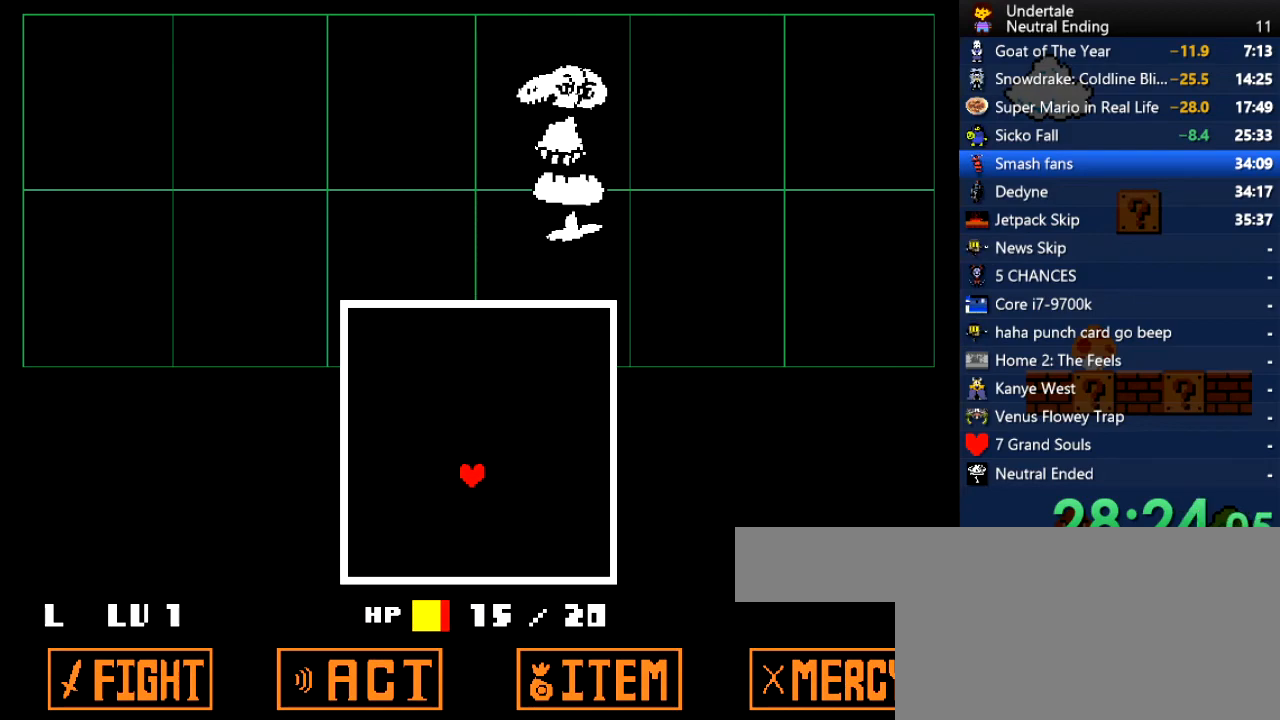
{"keys": [], "events": []}
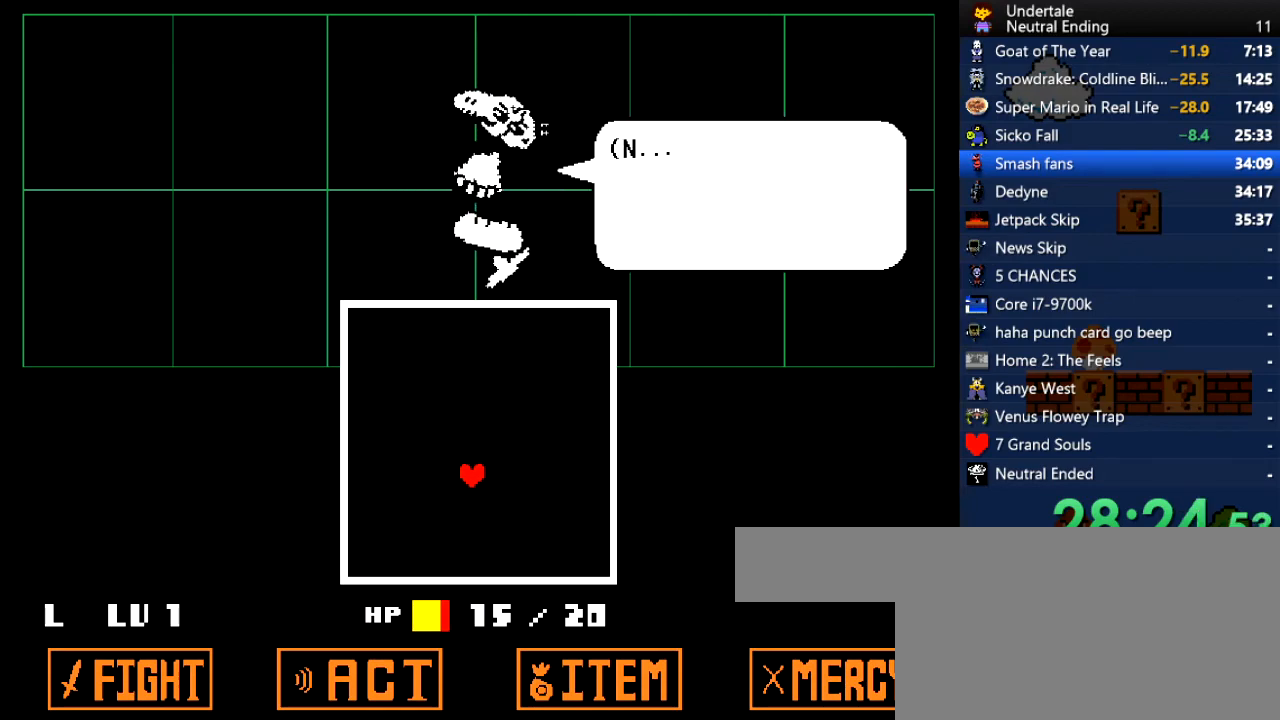
{"keys": ["x", "z"], "events": [[94, "return", "down"], [208, "x", "down"], [208, "z", "down"], [245, "return", "up"], [283, "return", "down"], [340, "return", "up"], [377, "return", "down"], [377, "x", "up"], [377, "z", "up"], [434, "return", "up"], [434, "x", "down"], [434, "z", "down"], [472, "return", "down"], [472, "x", "up"], [472, "z", "up"], [509, "return", "up"], [509, "x", "down"], [509, "z", "down"]]}
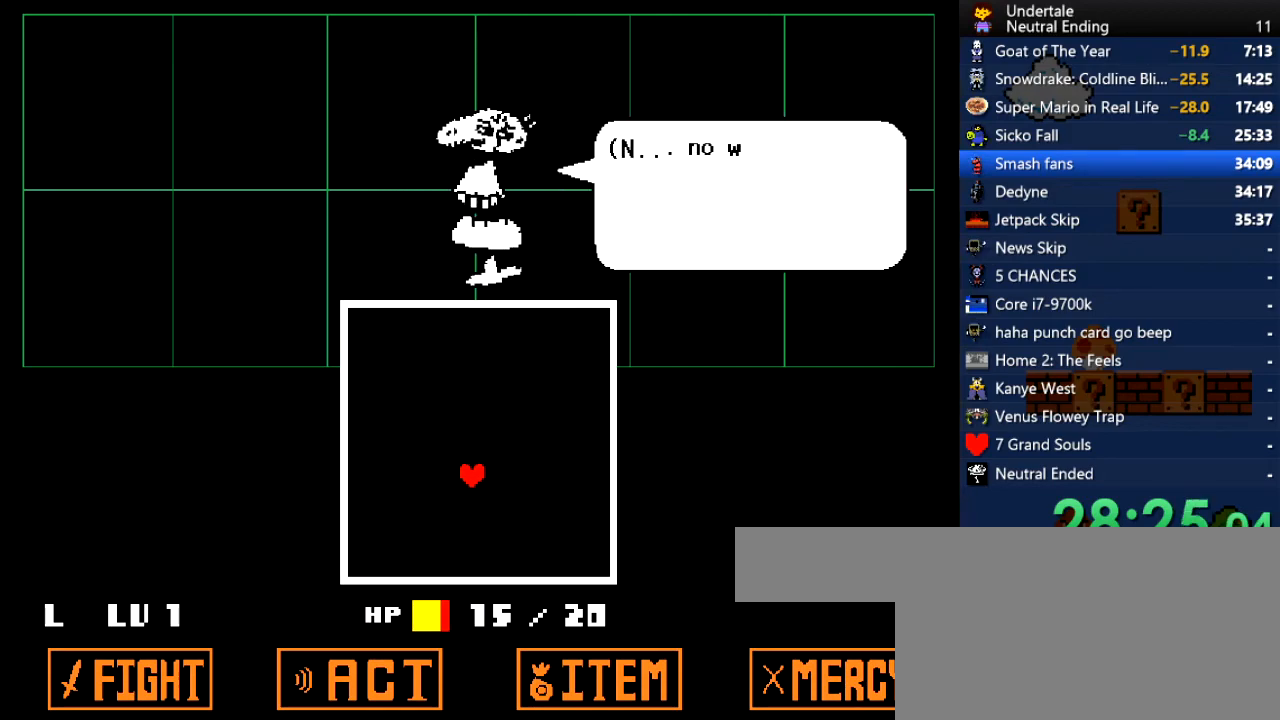
{"keys": ["return", "x"], "events": [[57, "return", "down"], [57, "x", "up"], [57, "z", "up"], [114, "return", "up"], [114, "x", "down"], [114, "z", "down"], [151, "return", "down"], [208, "return", "up"], [208, "x", "up"], [208, "z", "up"], [246, "return", "down"], [246, "x", "down"], [246, "z", "down"], [302, "return", "up"], [302, "x", "up"], [302, "z", "up"], [340, "return", "down"], [340, "x", "down"], [340, "z", "down"], [397, "return", "up"], [397, "z", "up"], [434, "return", "down"], [434, "z", "down"], [491, "z", "up"]]}
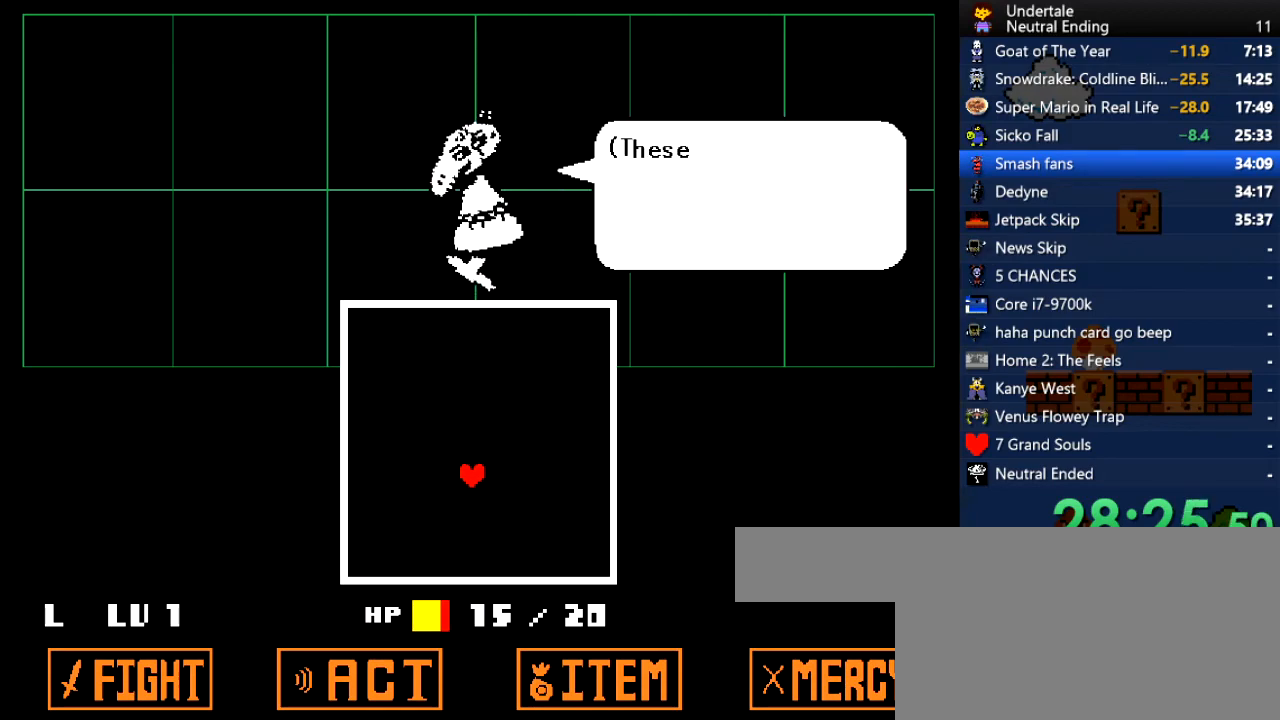
{"keys": [], "events": [[38, "return", "up"], [38, "x", "up"], [57, "return", "down"], [57, "x", "down"], [75, "return", "up"], [75, "x", "up"], [94, "return", "down"], [132, "x", "down"], [132, "z", "down"], [189, "return", "up"], [189, "x", "up"], [189, "z", "up"], [226, "return", "down"], [226, "z", "down"], [283, "z", "up"], [321, "z", "down"], [415, "return", "up"], [415, "z", "up"], [472, "return", "down"], [472, "z", "down"], [509, "return", "up"], [509, "z", "up"]]}
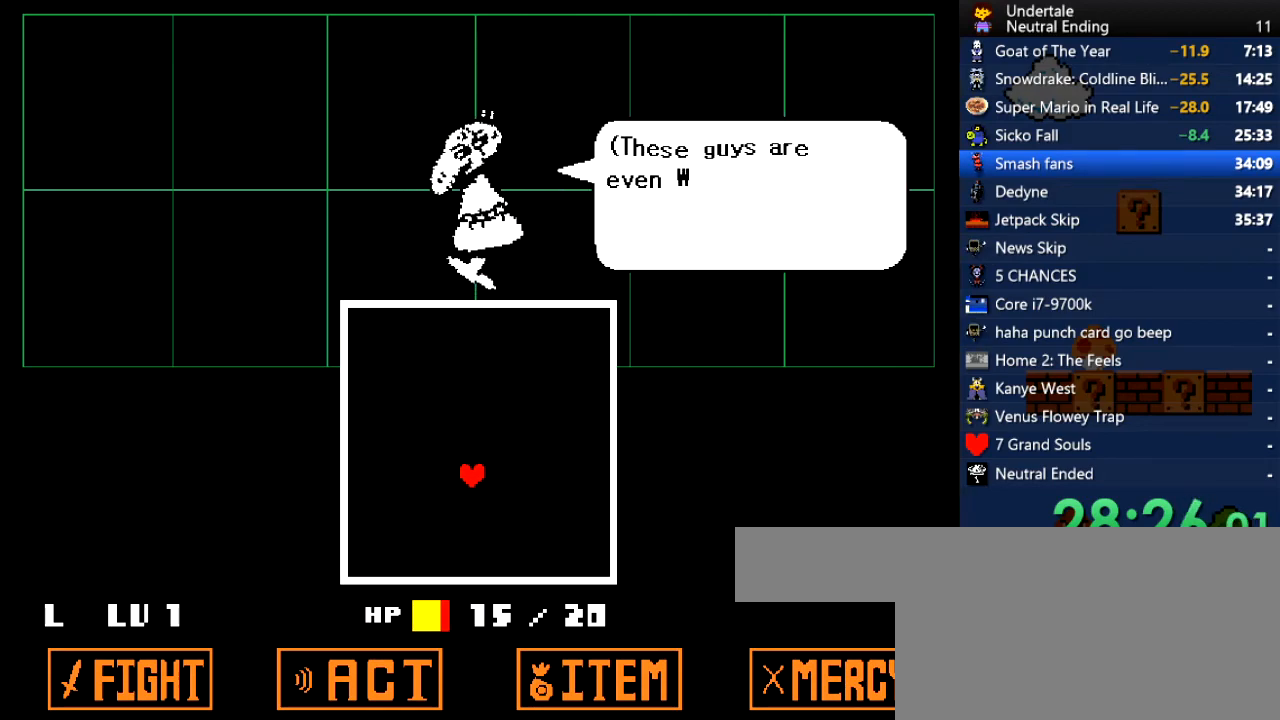
{"keys": [], "events": [[57, "return", "down"], [57, "z", "down"], [95, "return", "up"], [133, "return", "down"], [189, "return", "up"], [189, "z", "up"], [246, "return", "down"], [246, "z", "down"], [283, "return", "up"], [340, "return", "down"], [378, "return", "up"], [434, "return", "down"], [472, "return", "up"], [472, "z", "up"]]}
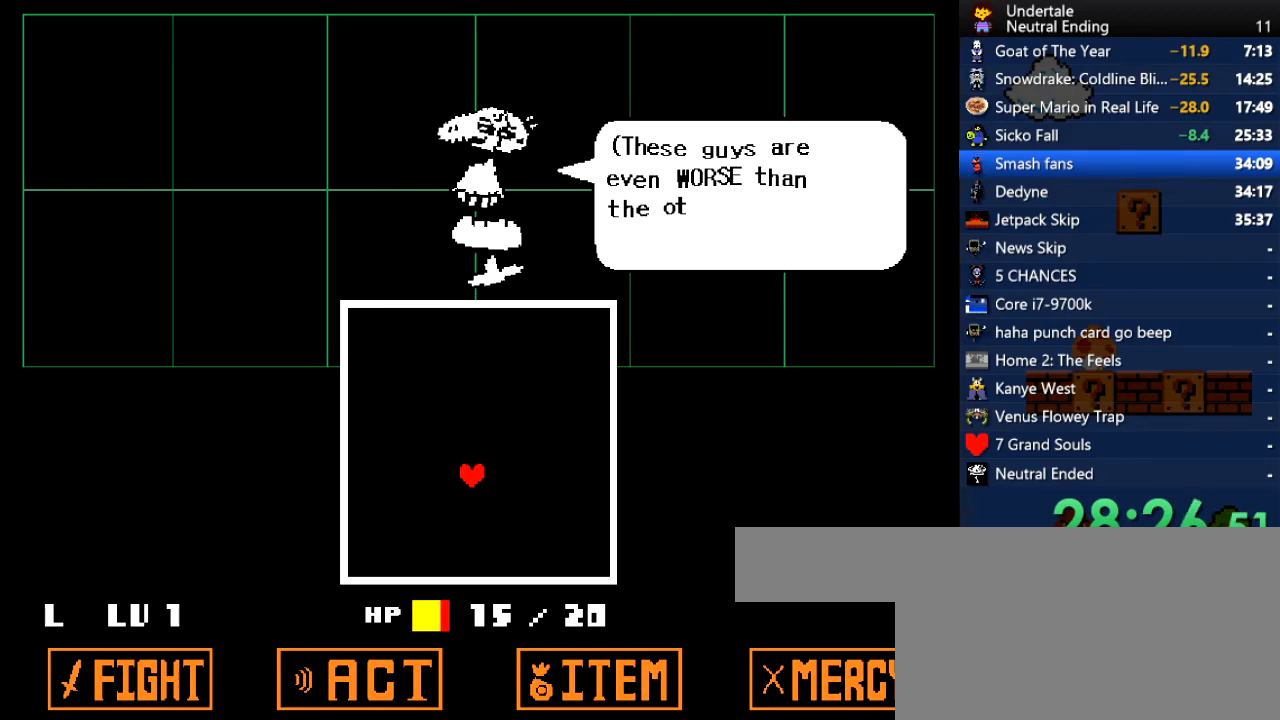
{"keys": [], "events": [[19, "return", "down"], [113, "return", "up"], [208, "return", "down"], [302, "return", "up"], [396, "return", "down"], [396, "z", "down"], [491, "return", "up"], [491, "z", "up"]]}
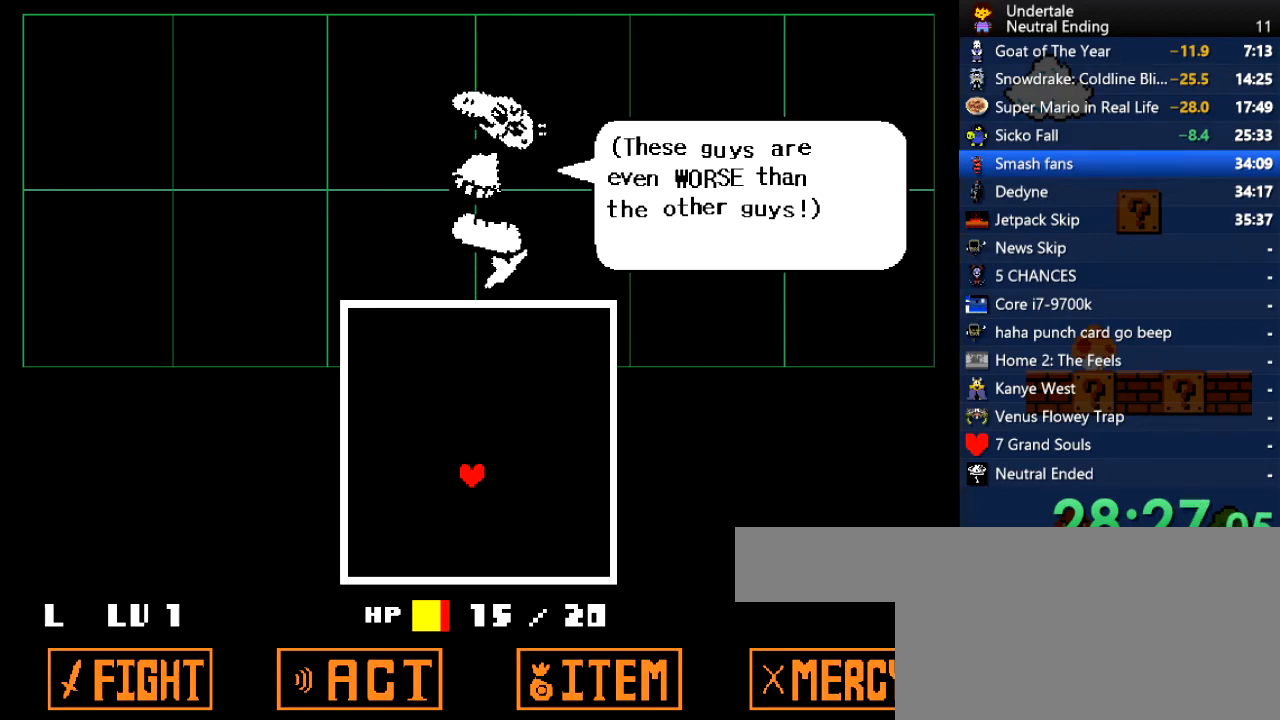
{"keys": [], "events": [[38, "return", "down"], [76, "z", "down"], [133, "return", "up"], [133, "z", "up"], [208, "return", "down"], [265, "z", "down"], [321, "return", "up"], [321, "z", "up"], [359, "return", "down"], [397, "z", "down"], [453, "return", "up"], [491, "z", "up"]]}
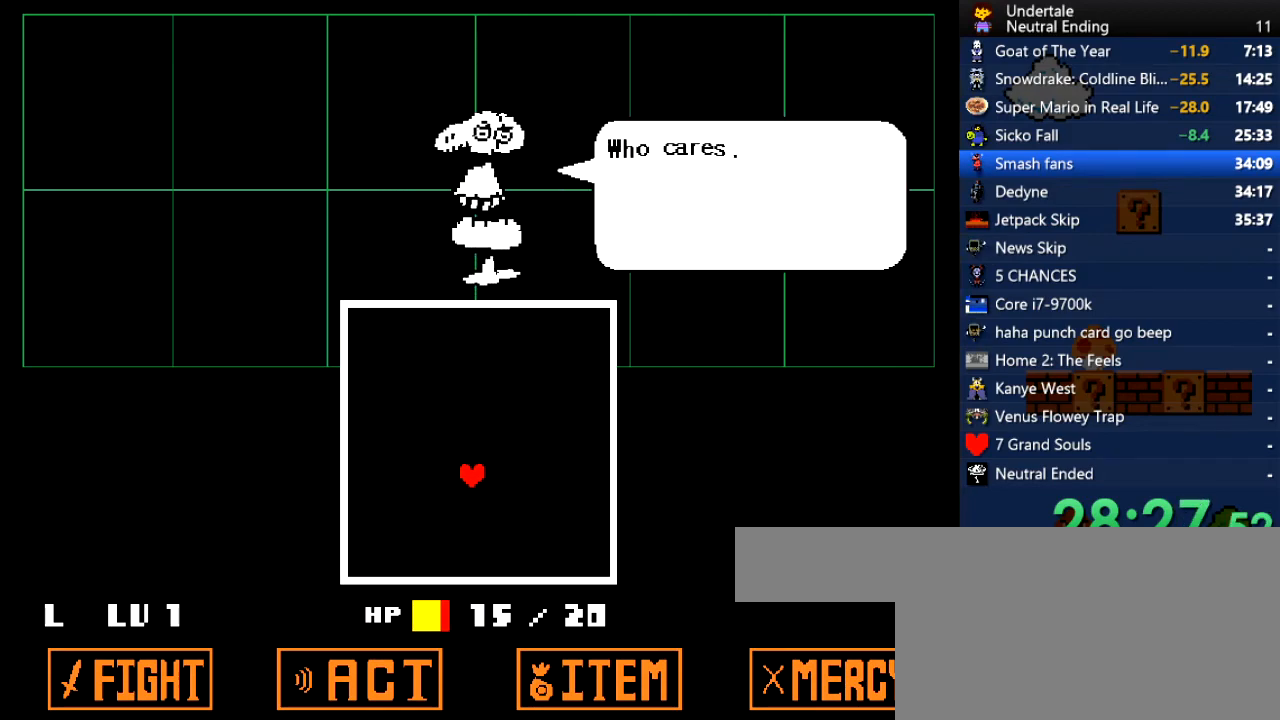
{"keys": ["return", "z"], "events": [[57, "return", "down"], [113, "z", "down"], [151, "return", "up"], [208, "return", "down"], [208, "z", "up"], [283, "z", "down"], [340, "return", "up"], [377, "return", "down"], [377, "z", "up"], [434, "return", "up"], [434, "z", "down"], [472, "return", "down"]]}
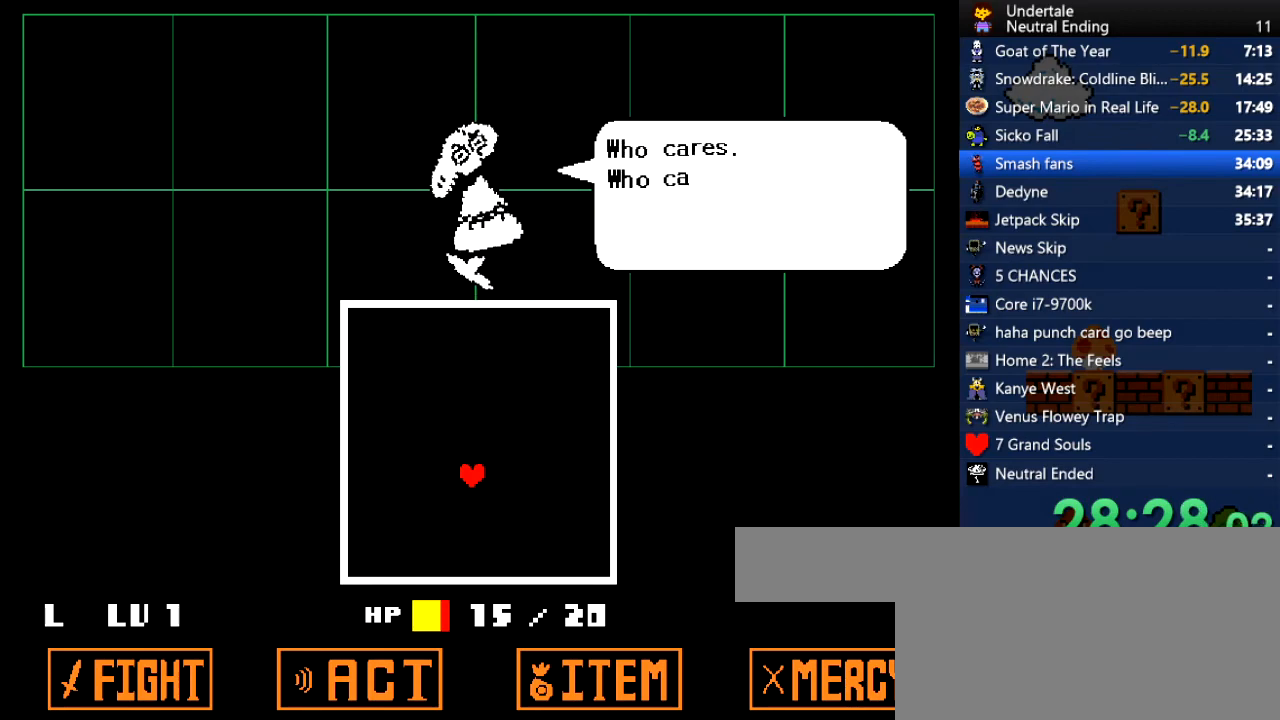
{"keys": [], "events": [[19, "z", "up"], [114, "return", "up"], [114, "z", "down"], [151, "return", "down"], [151, "z", "up"], [208, "return", "up"], [208, "z", "down"], [246, "return", "down"], [246, "z", "up"], [302, "return", "up"], [340, "return", "down"], [340, "z", "down"], [397, "return", "up"], [397, "z", "up"], [434, "return", "down"], [434, "z", "down"], [491, "return", "up"], [491, "z", "up"]]}
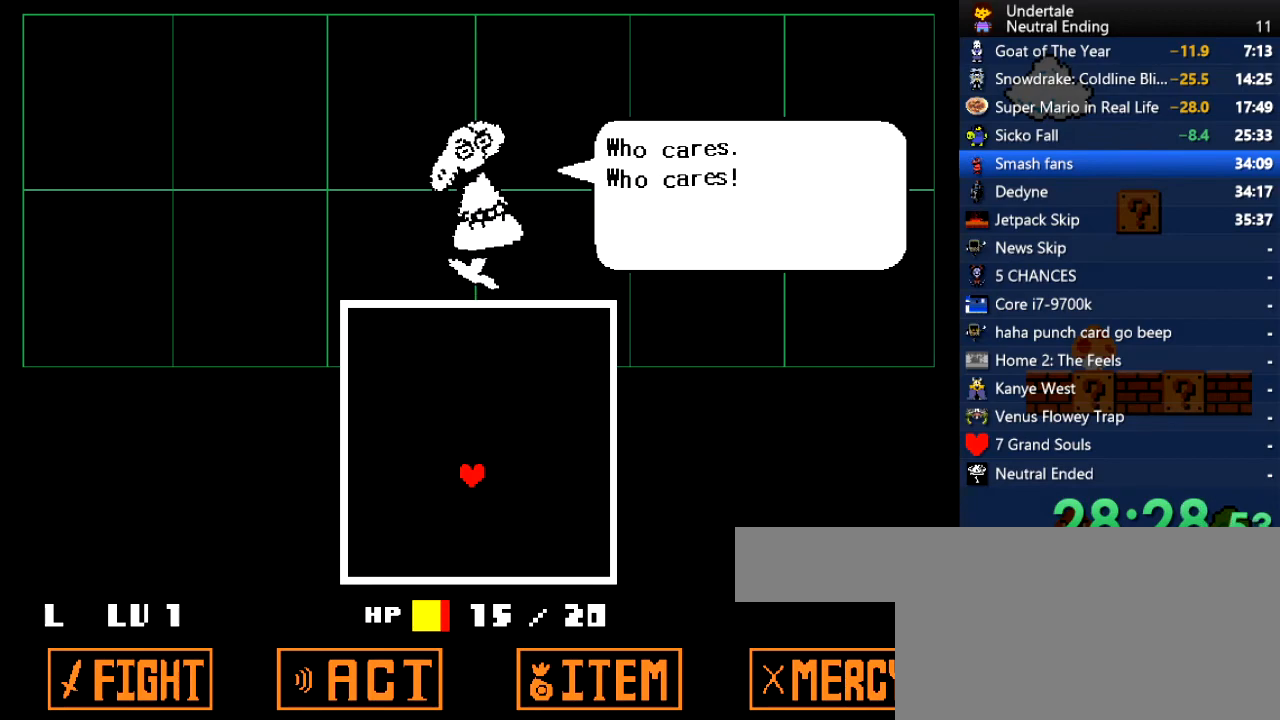
{"keys": ["return"], "events": [[38, "return", "down"], [38, "z", "down"], [57, "return", "up"], [57, "z", "up"], [75, "return", "down"], [75, "z", "down"], [94, "return", "up"], [94, "z", "up"], [132, "return", "down"], [189, "return", "up"], [226, "return", "down"], [283, "return", "up"], [283, "z", "down"], [321, "return", "down"], [321, "z", "up"], [377, "return", "up"], [377, "z", "down"], [415, "return", "down"], [415, "z", "up"], [472, "return", "up"], [472, "z", "down"], [509, "return", "down"], [509, "z", "up"]]}
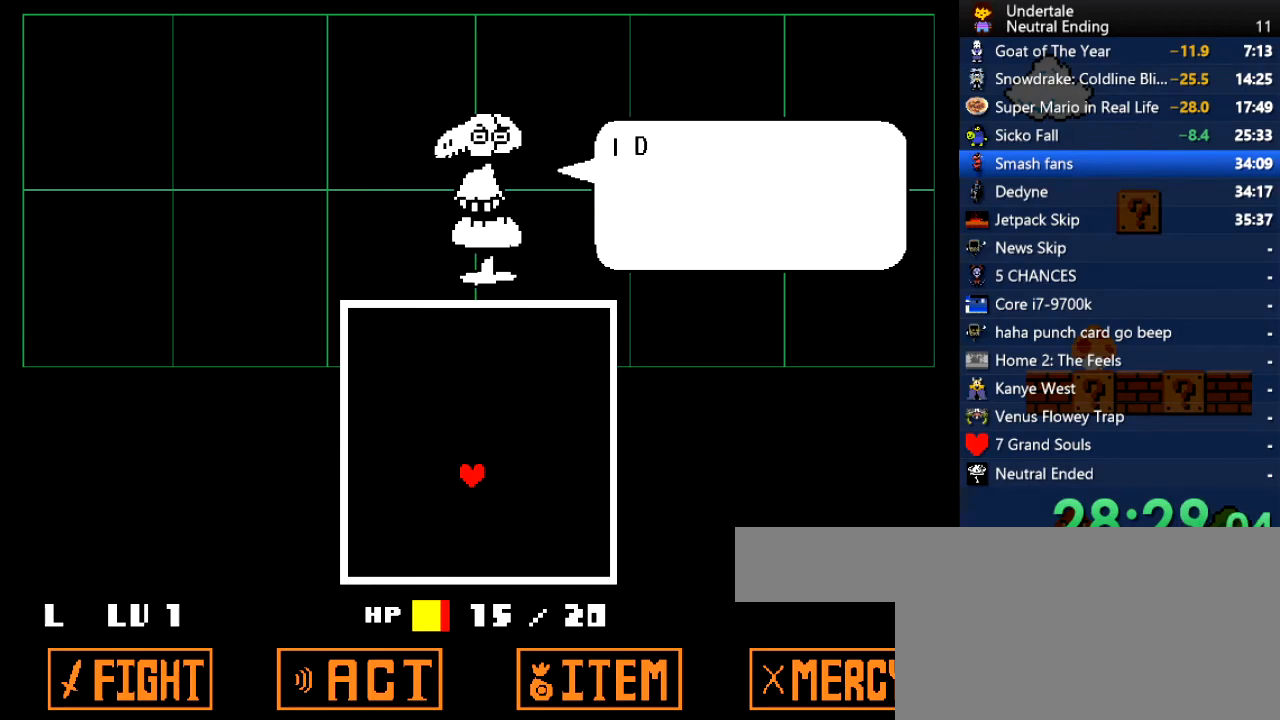
{"keys": [], "events": [[38, "return", "up"], [38, "z", "down"], [95, "return", "down"], [95, "z", "up"], [133, "z", "down"], [189, "return", "up"], [227, "return", "down"], [227, "z", "up"], [283, "return", "up"], [283, "z", "down"], [321, "return", "down"], [321, "z", "up"], [378, "z", "down"], [416, "return", "up"], [416, "z", "up"]]}
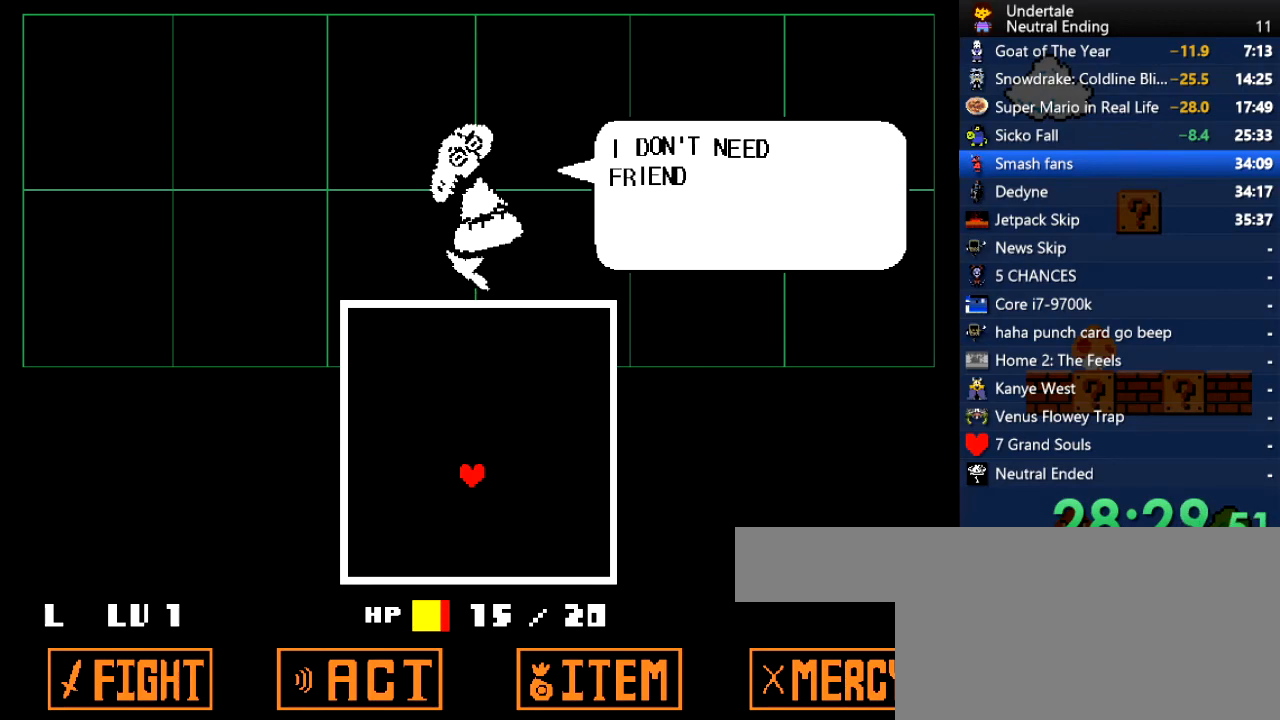
{"keys": ["z"], "events": [[19, "z", "down"], [75, "return", "down"], [75, "z", "up"], [113, "return", "up"], [113, "z", "down"], [170, "return", "down"], [170, "z", "up"], [208, "return", "up"], [264, "return", "down"], [264, "z", "down"], [302, "return", "up"], [302, "z", "up"], [358, "return", "down"], [358, "z", "down"], [396, "return", "up"], [396, "z", "up"], [453, "return", "down"], [453, "z", "down"], [491, "return", "up"]]}
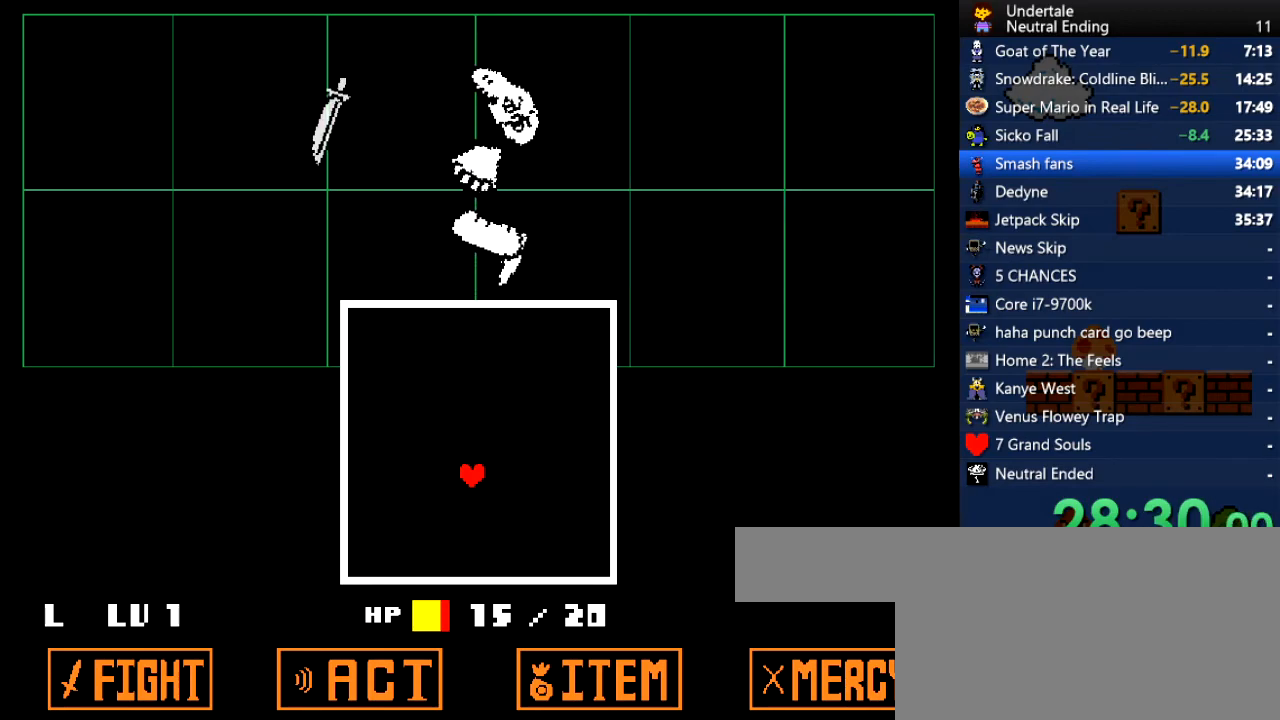
{"keys": [], "events": [[38, "return", "down"], [38, "z", "up"], [76, "return", "up"], [76, "z", "down"], [133, "z", "up"]]}
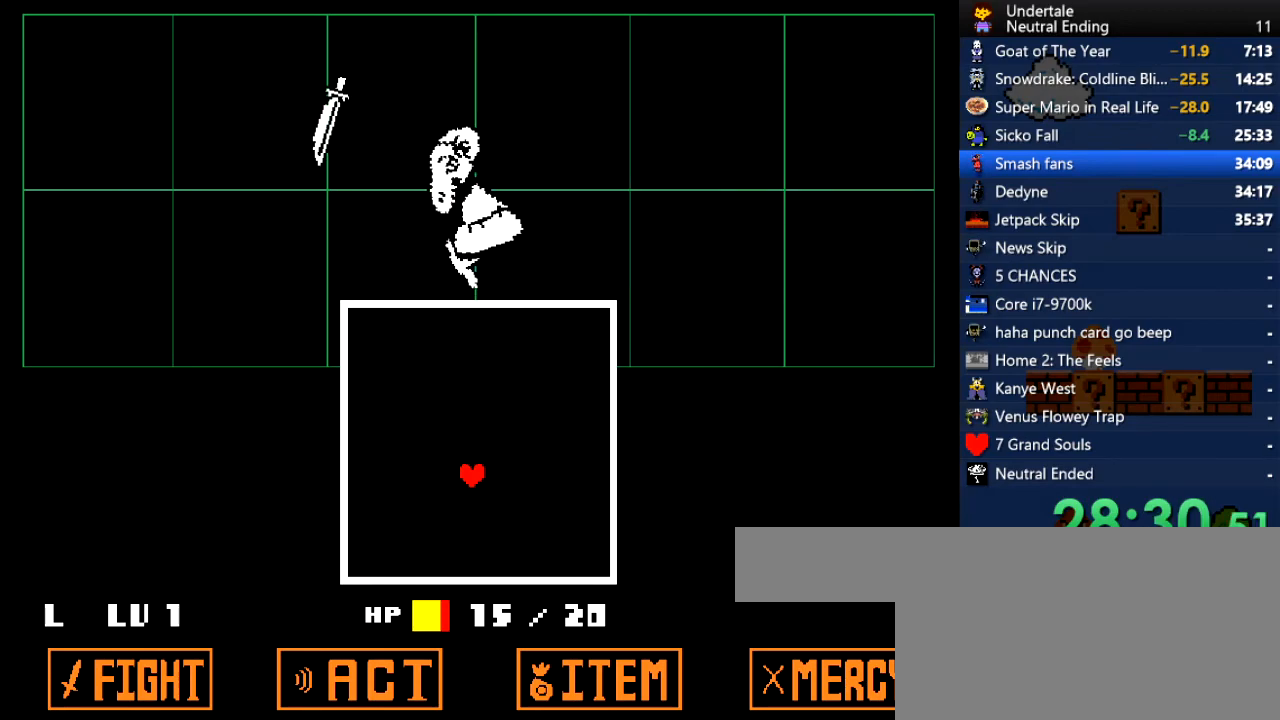
{"keys": [], "events": []}
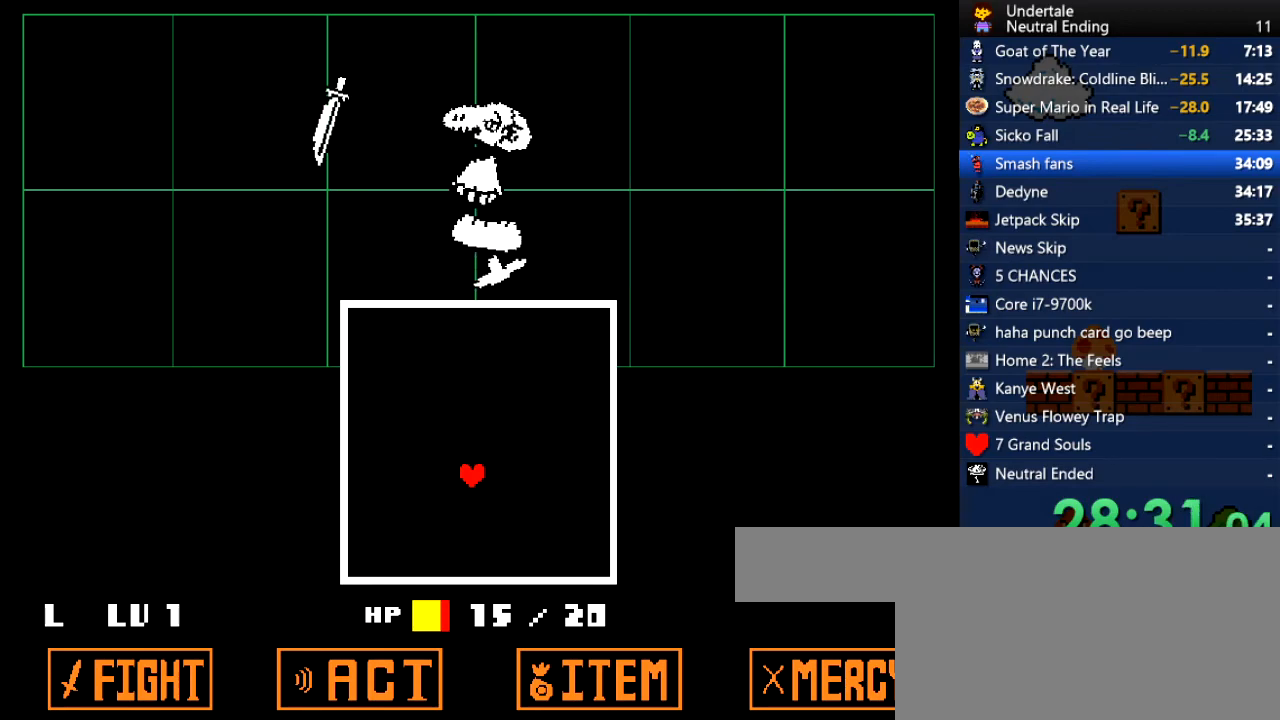
{"keys": [], "events": []}
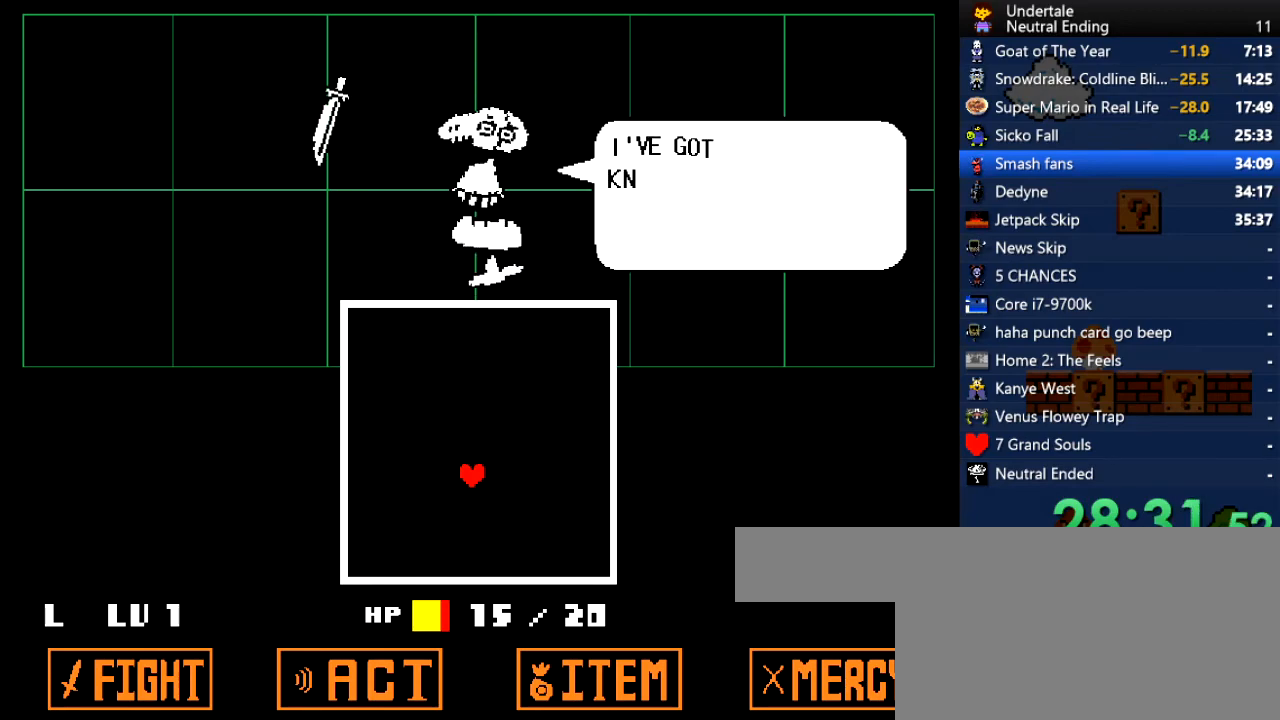
{"keys": ["z"], "events": [[38, "return", "down"], [38, "z", "down"], [57, "return", "up"], [57, "z", "up"], [75, "return", "down"], [75, "z", "down"], [94, "return", "up"], [132, "return", "down"], [132, "z", "up"], [189, "return", "up"], [189, "z", "down"], [226, "return", "down"], [226, "z", "up"], [283, "return", "up"], [321, "z", "down"], [377, "z", "up"], [453, "return", "down"], [509, "return", "up"], [509, "z", "down"]]}
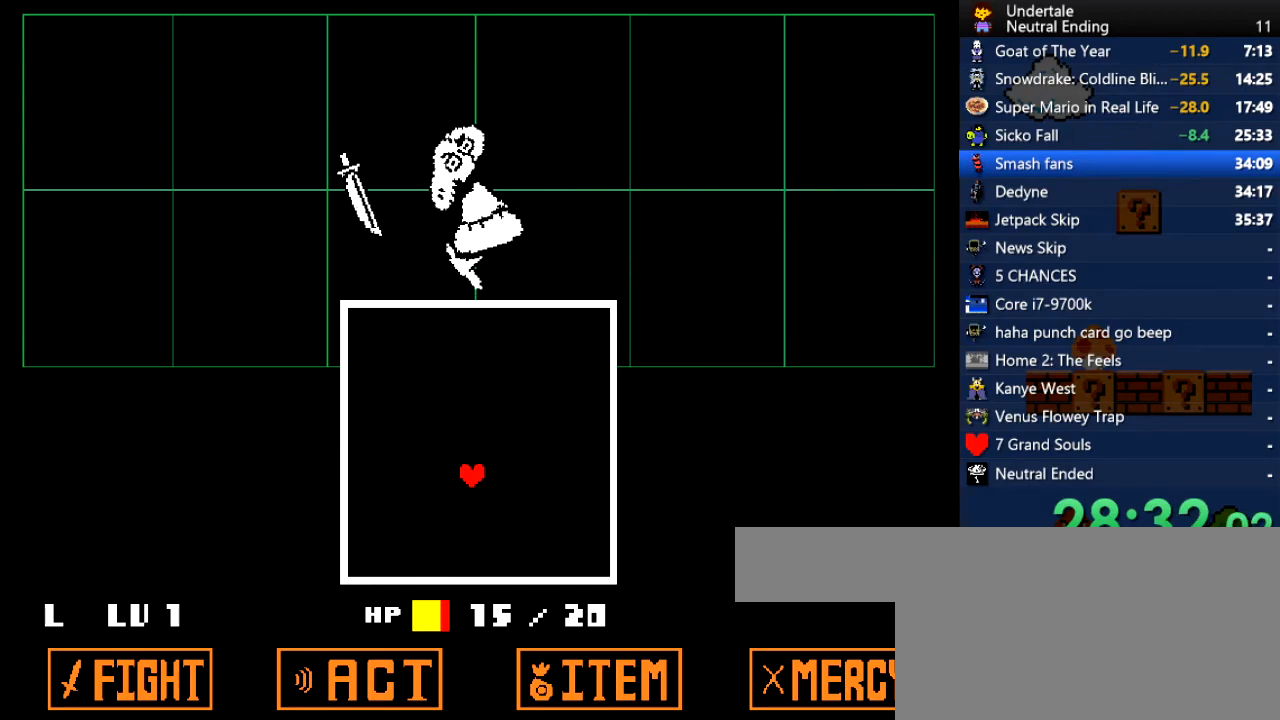
{"keys": ["right", "up"], "events": [[95, "z", "up"], [189, "up", "down"], [283, "right", "down"]]}
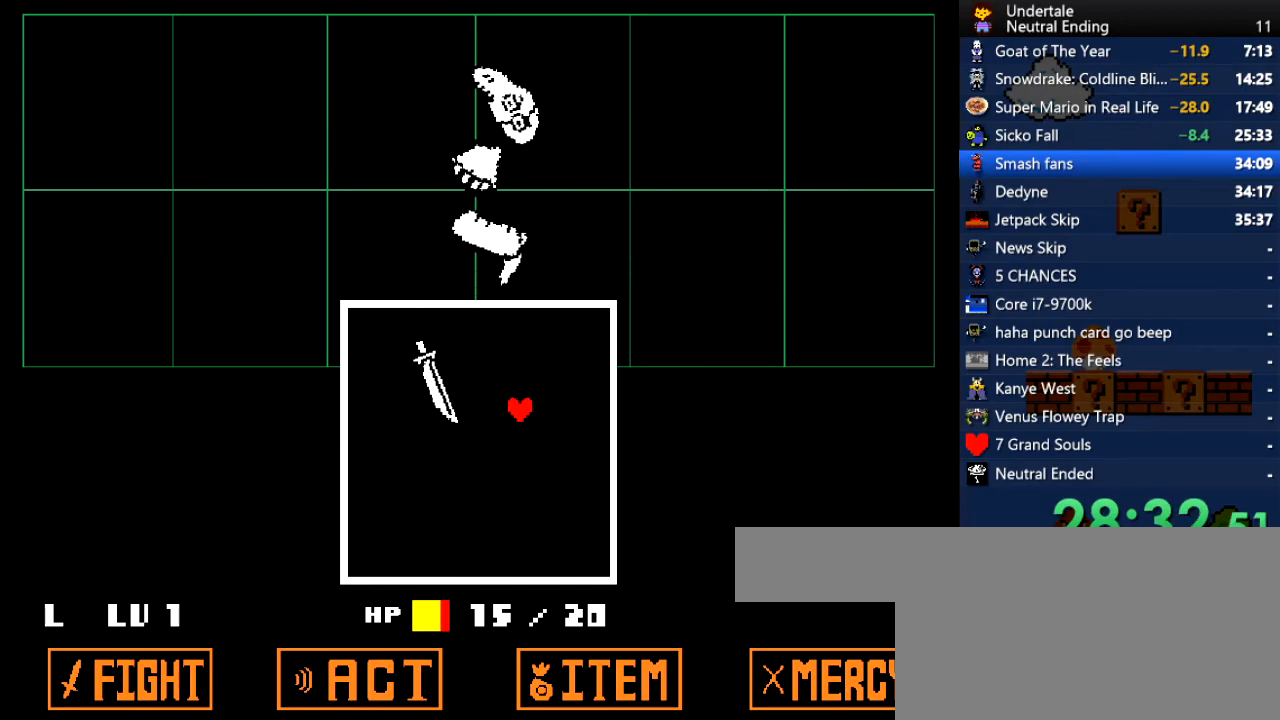
{"keys": [], "events": [[113, "right", "up"], [208, "left", "down"], [208, "up", "up"], [396, "left", "up"]]}
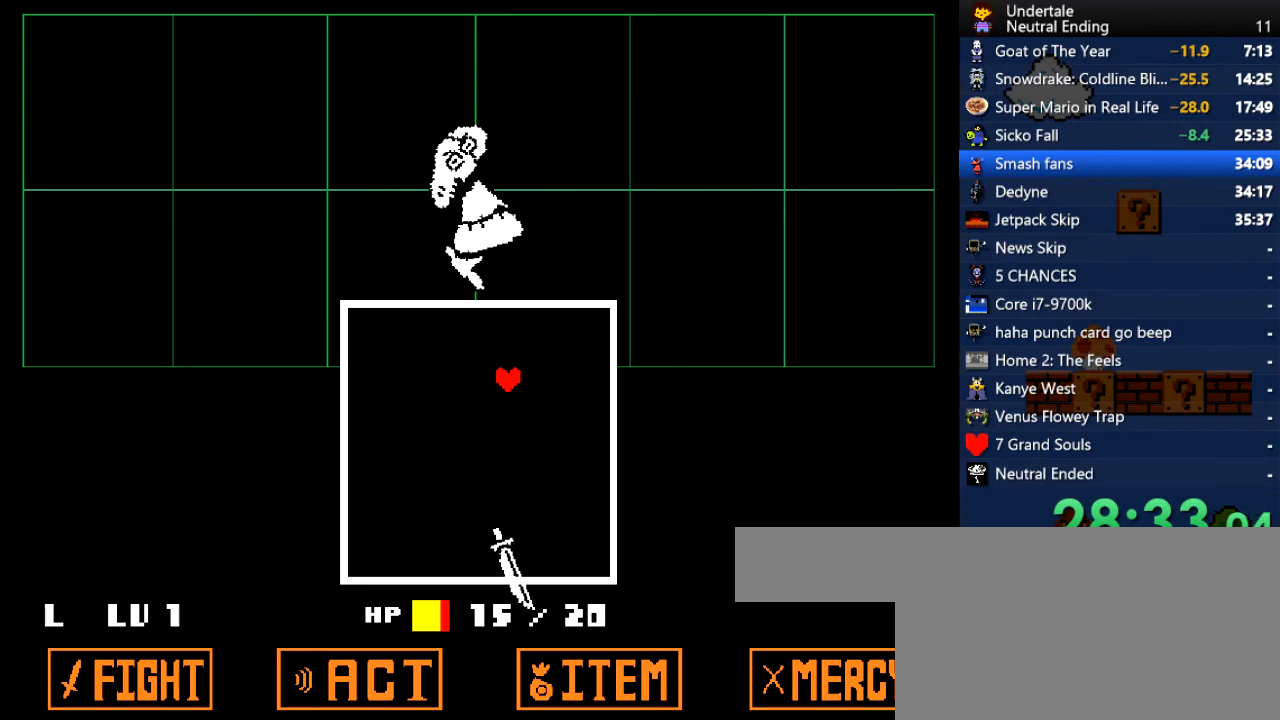
{"keys": [], "events": []}
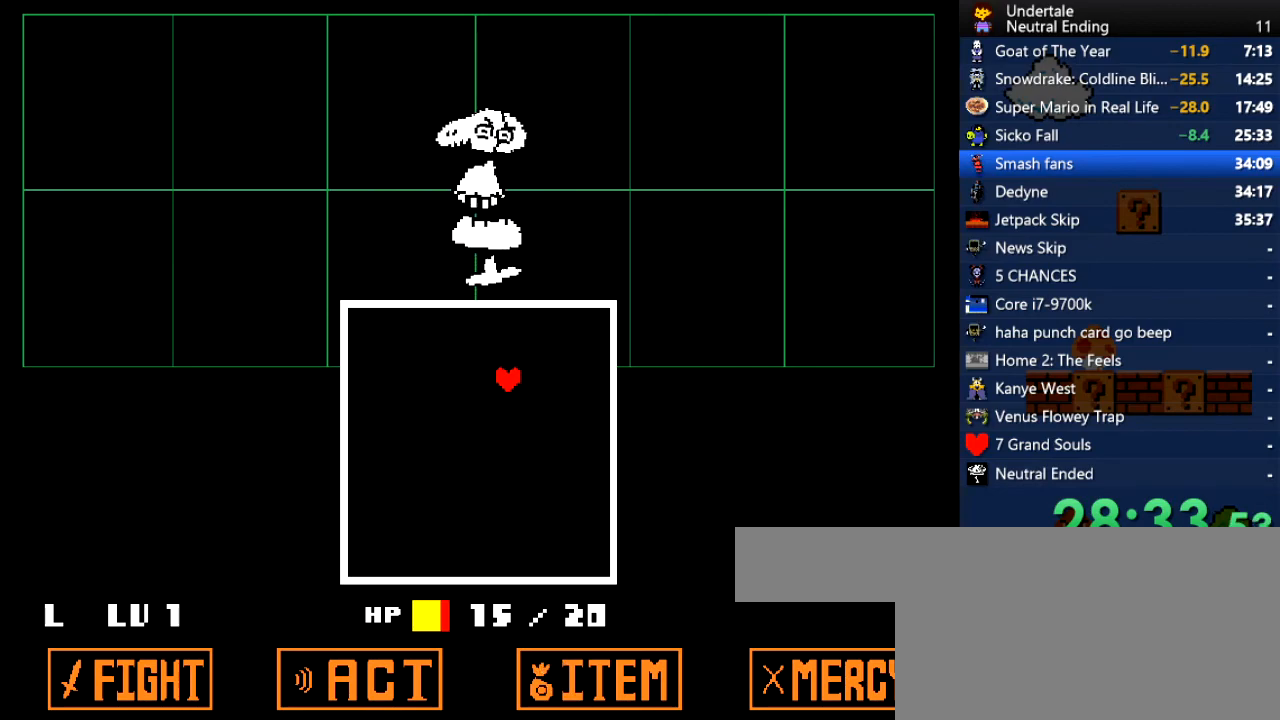
{"keys": [], "events": []}
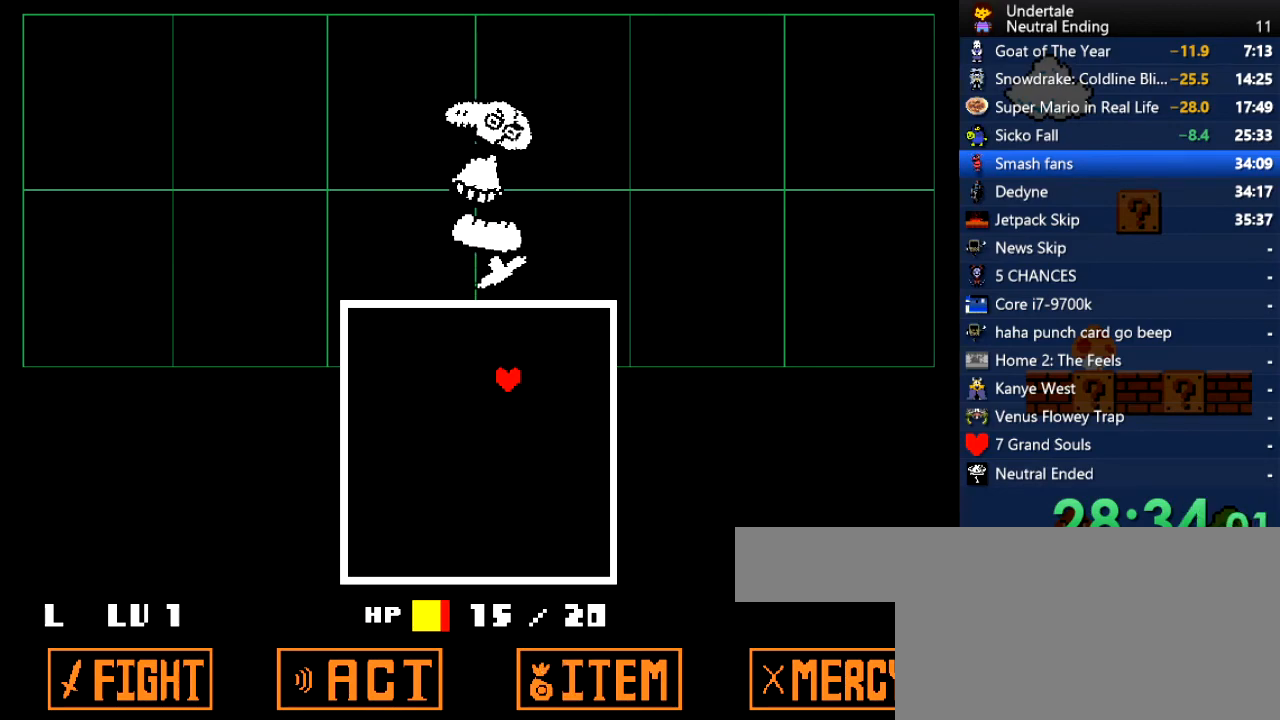
{"keys": [], "events": []}
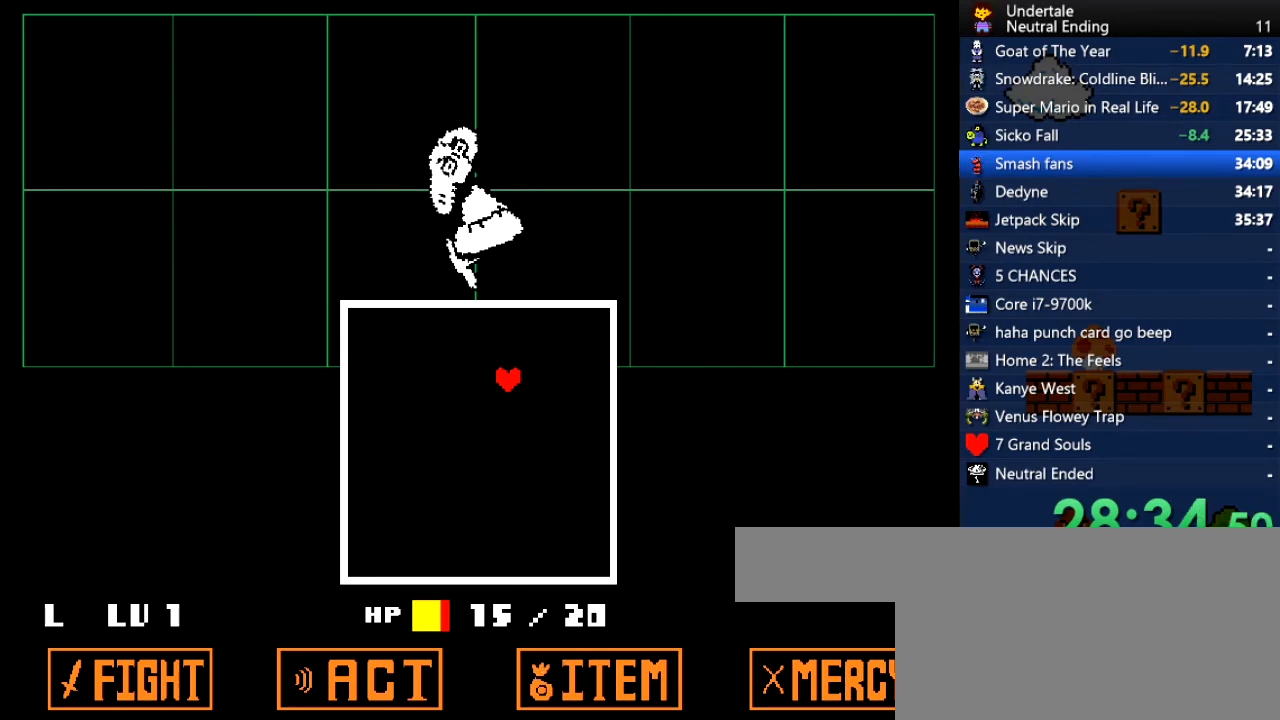
{"keys": [], "events": []}
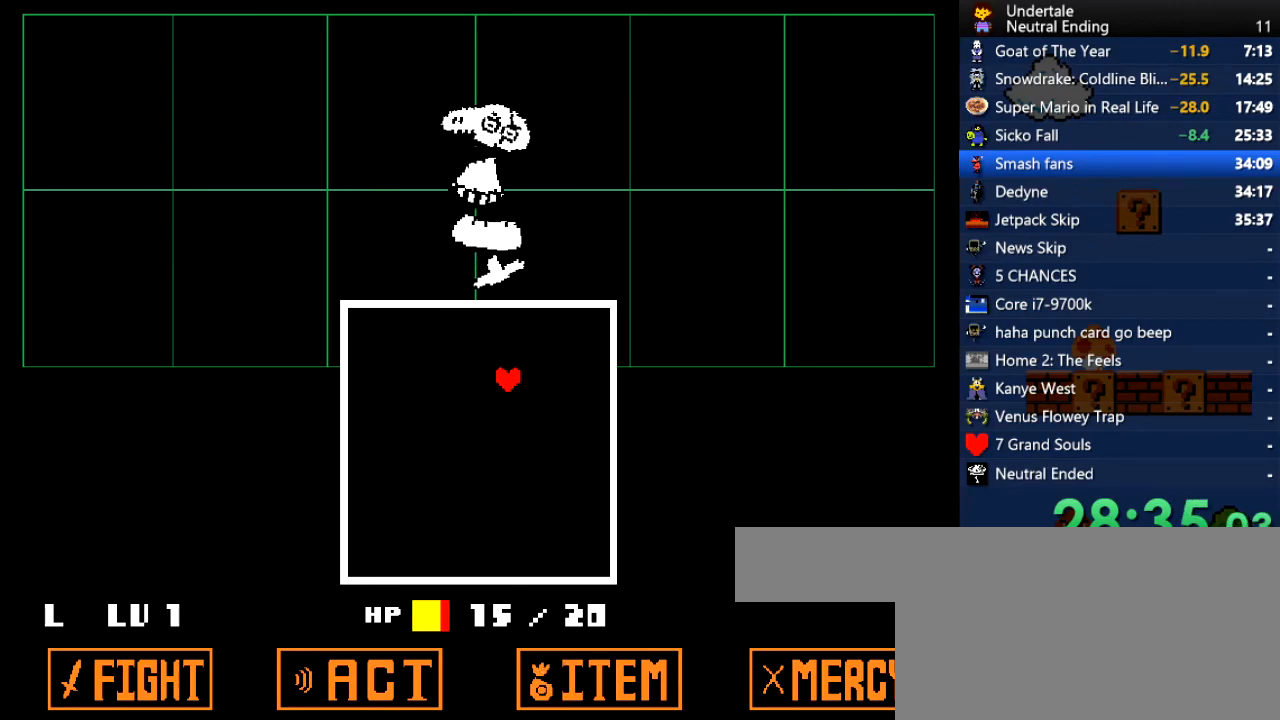
{"keys": [], "events": [[189, "return", "down"], [189, "z", "down"], [227, "return", "up"], [227, "z", "up"], [321, "return", "down"], [378, "z", "down"], [416, "return", "up"], [472, "z", "up"]]}
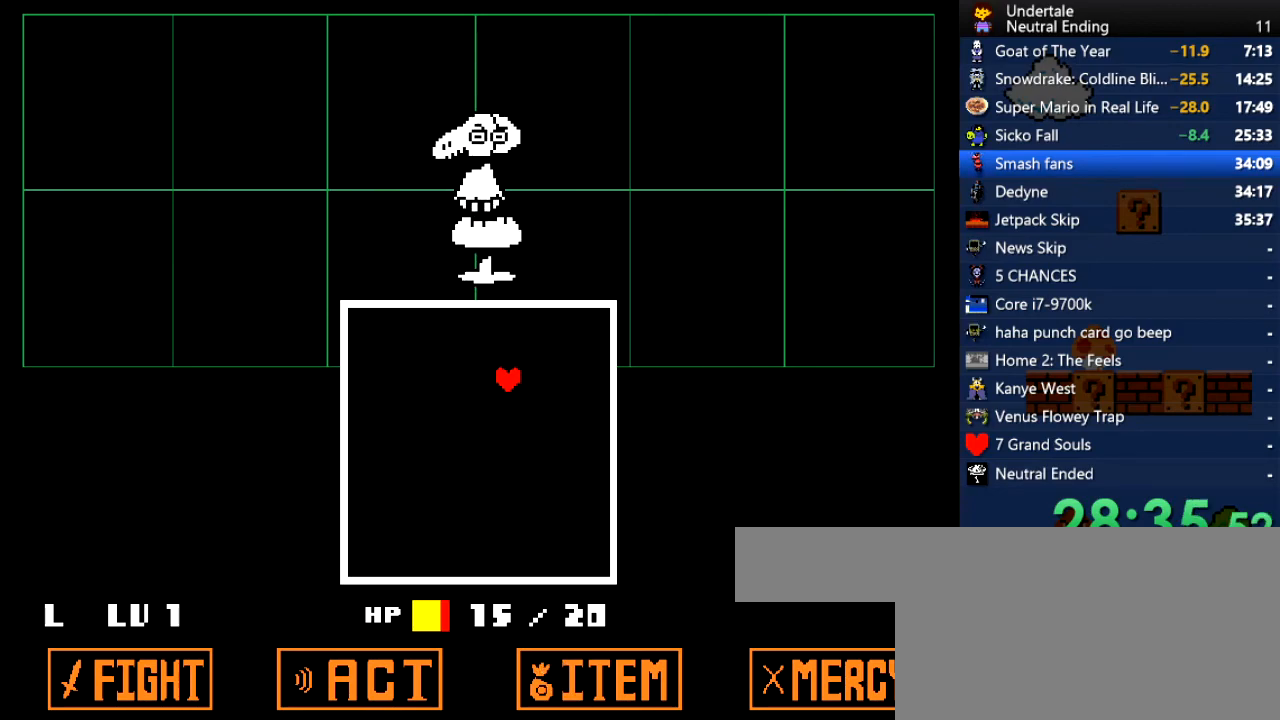
{"keys": [], "events": [[75, "return", "down"], [113, "c", "down"], [170, "return", "up"], [264, "c", "up"]]}
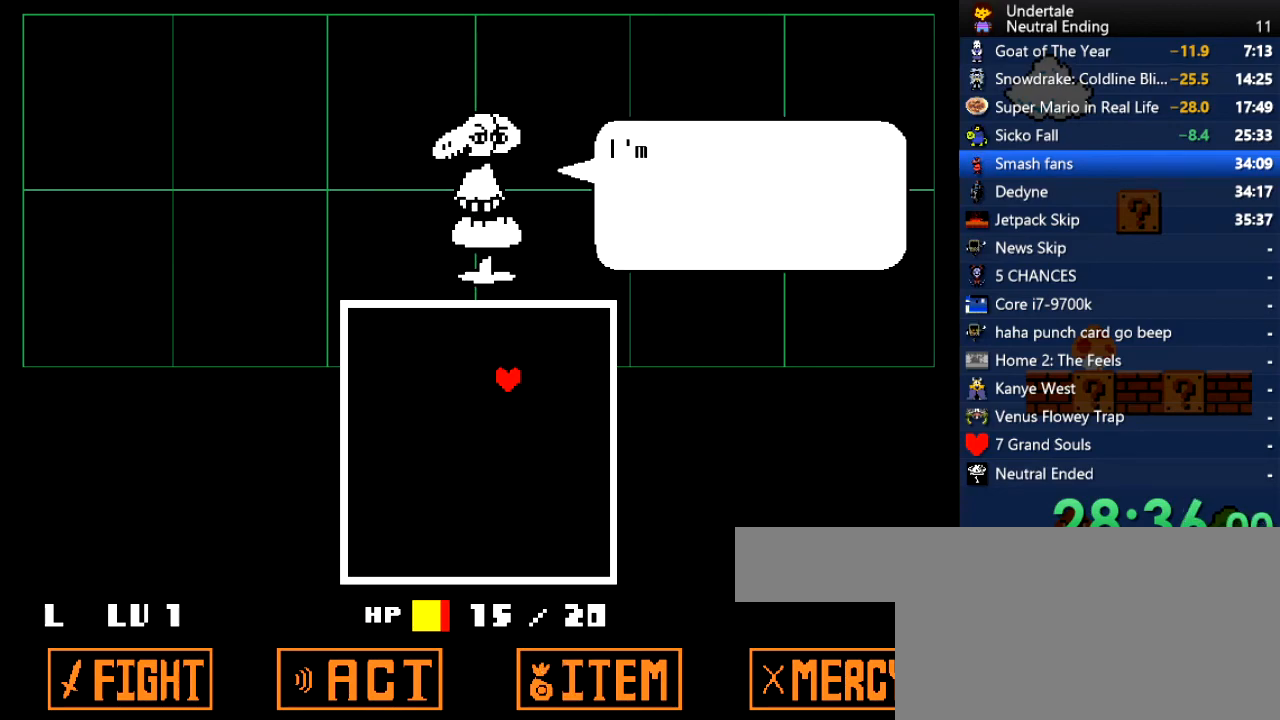
{"keys": [], "events": [[133, "c", "down"], [170, "c", "up"], [321, "return", "down"], [359, "return", "up"]]}
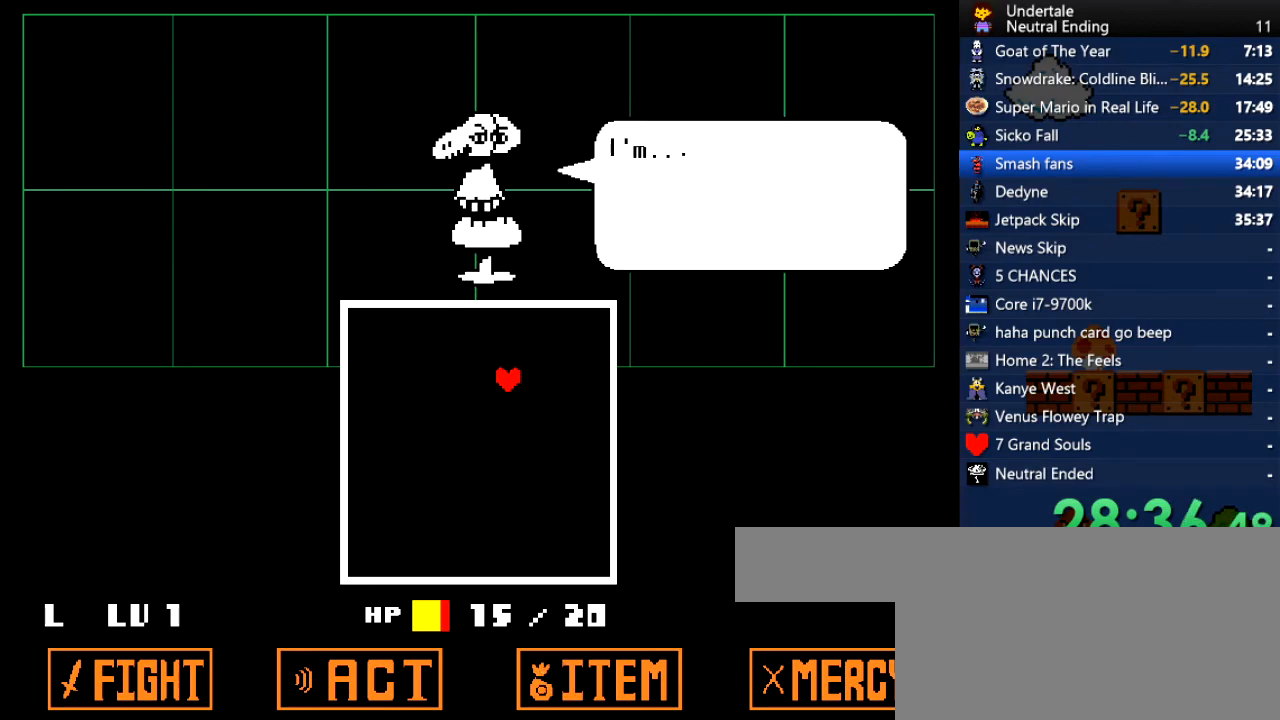
{"keys": [], "events": [[19, "return", "down"], [57, "return", "up"], [340, "return", "down"], [377, "return", "up"]]}